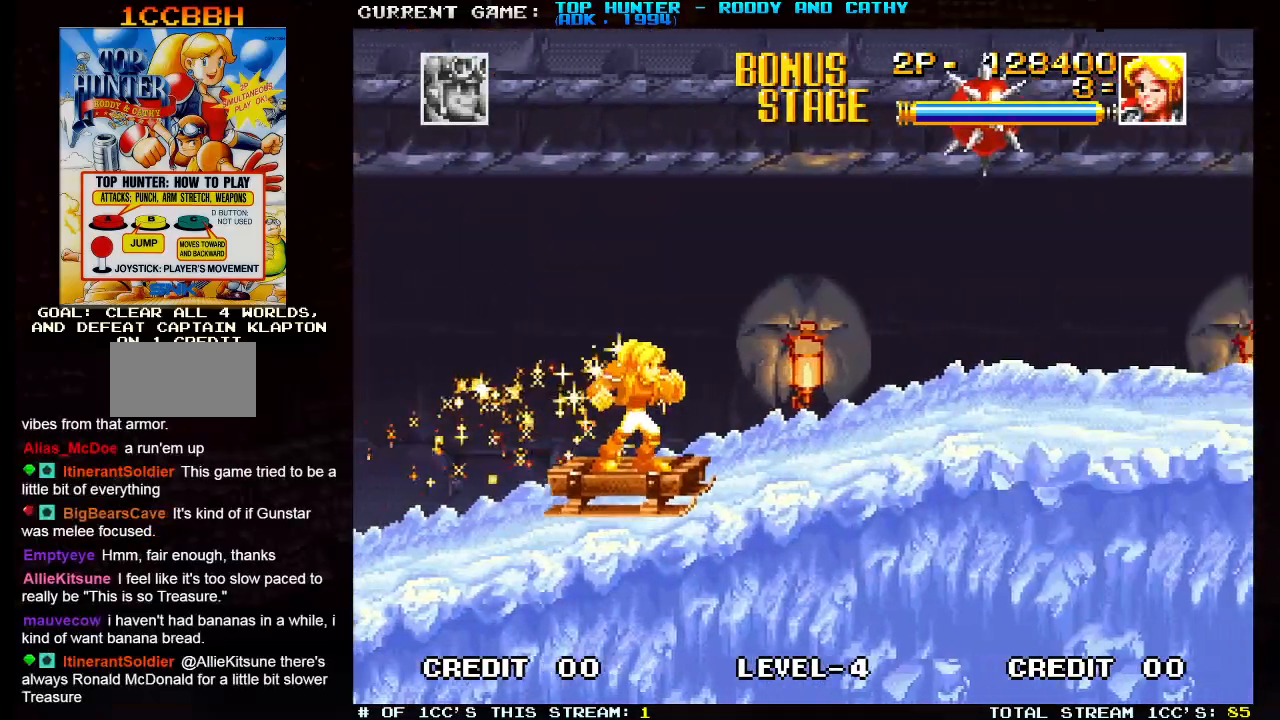
Gameplay with a controller (arcade stick); each line is a JSON object with the inputs held at the frame after it (dt_ms = milliseconds from this image to that frame). "events" lists button and stick changes between this image and that frame as [ms after this image, input, new state], when the widget could be followed in between. Not read: L3 R3.
{"dt_ms": 500, "buttons": [], "left_stick": "center", "events": []}
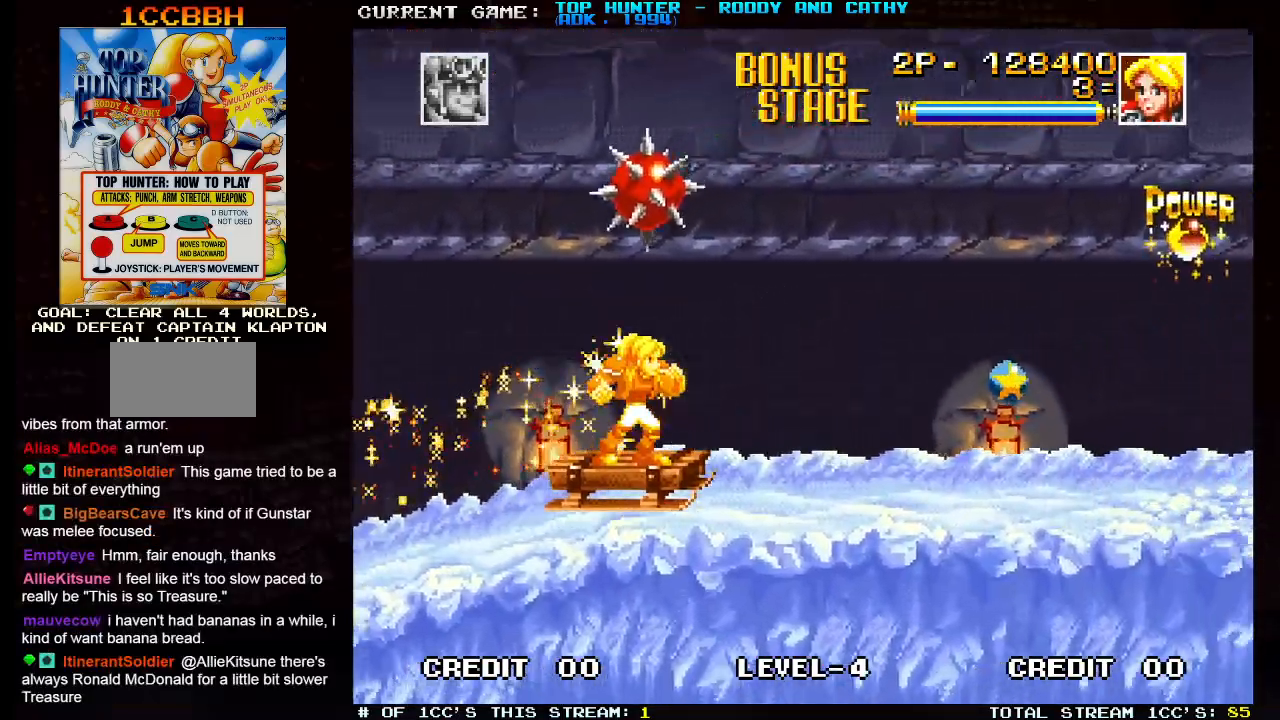
{"dt_ms": 500, "buttons": ["TRIANGLE"], "left_stick": "center", "events": [[450, "TRIANGLE", "down"]]}
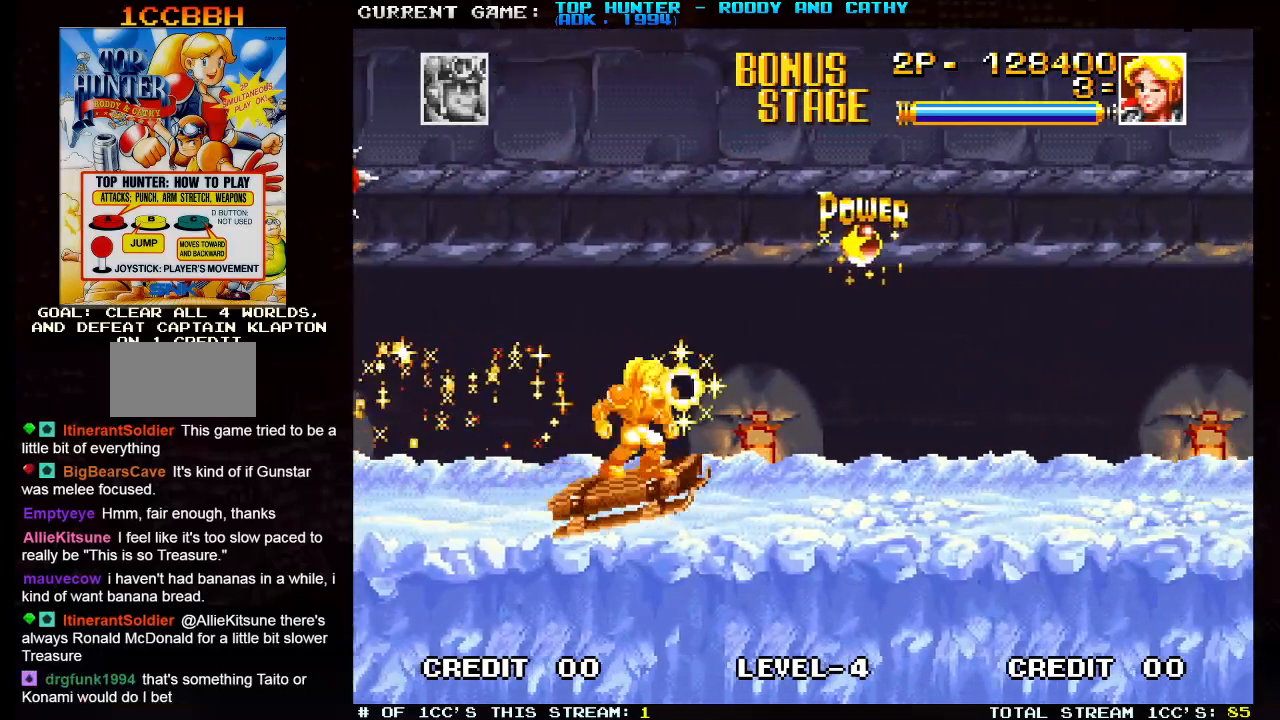
{"dt_ms": 500, "buttons": [], "left_stick": "left", "events": [[83, "TRIANGLE", "up"], [450, "left_stick", "left"]]}
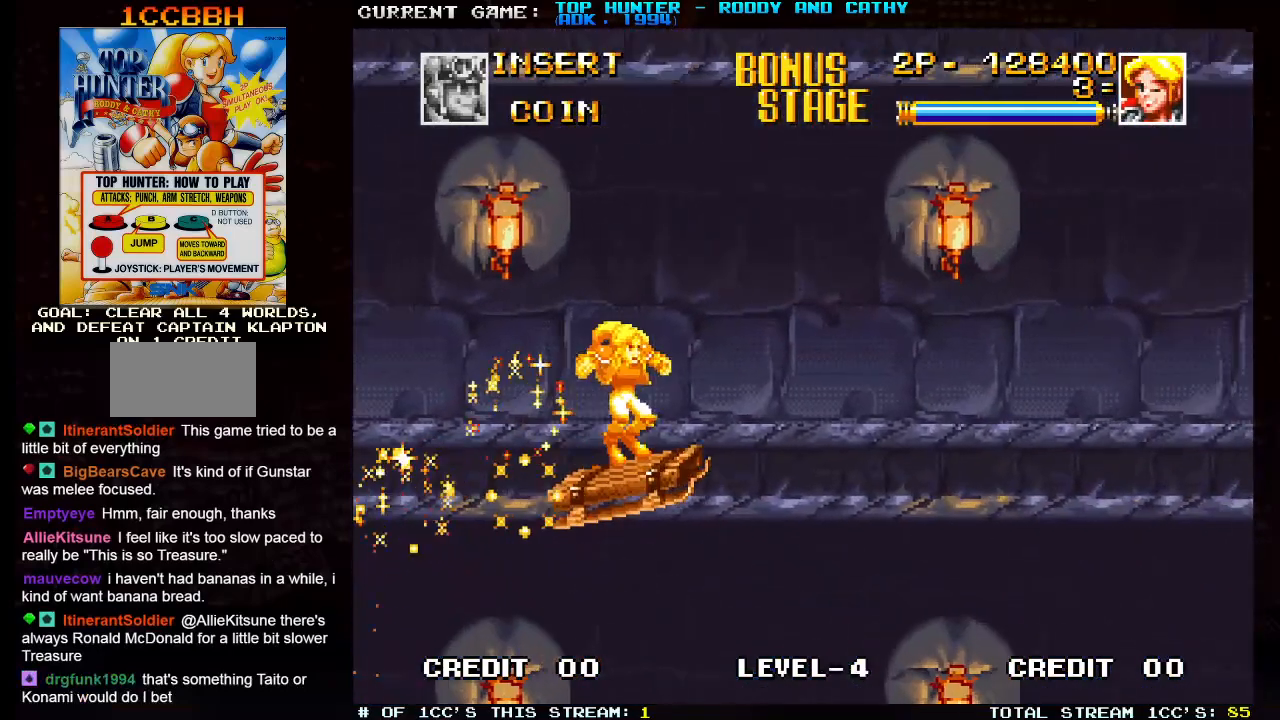
{"dt_ms": 500, "buttons": [], "left_stick": "center", "events": [[150, "left_stick", "center"]]}
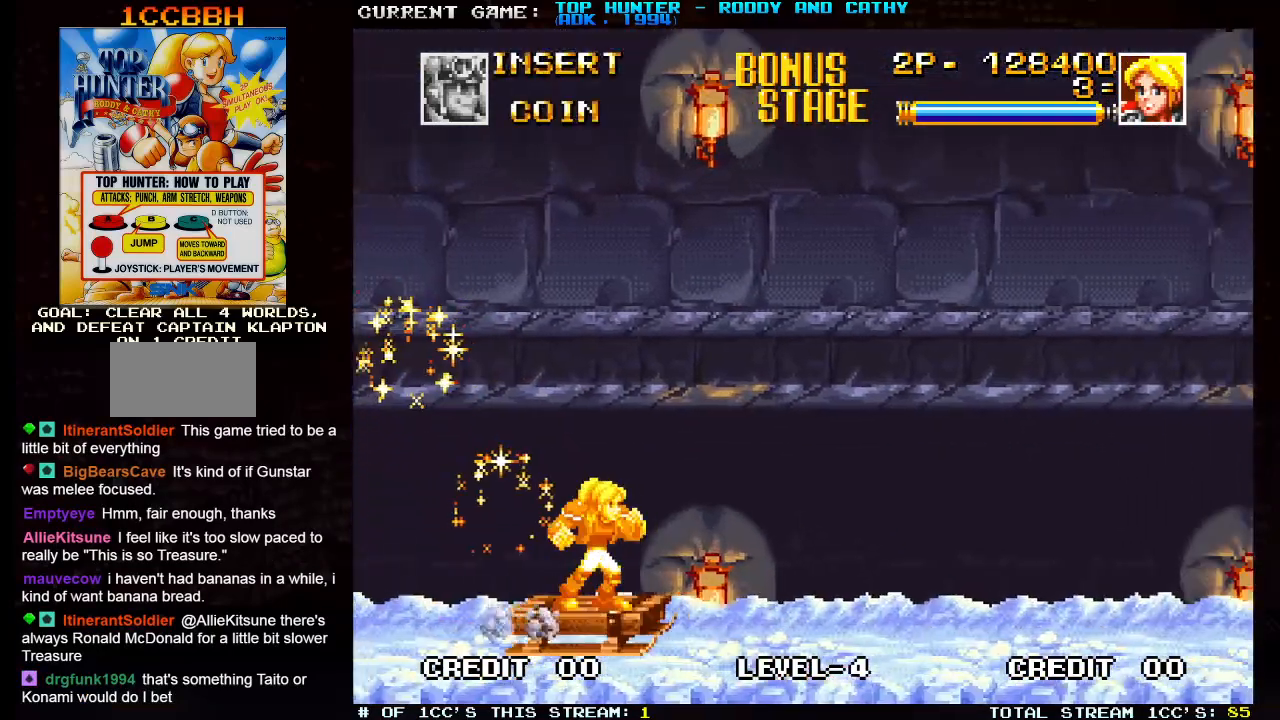
{"dt_ms": 500, "buttons": [], "left_stick": "center", "events": []}
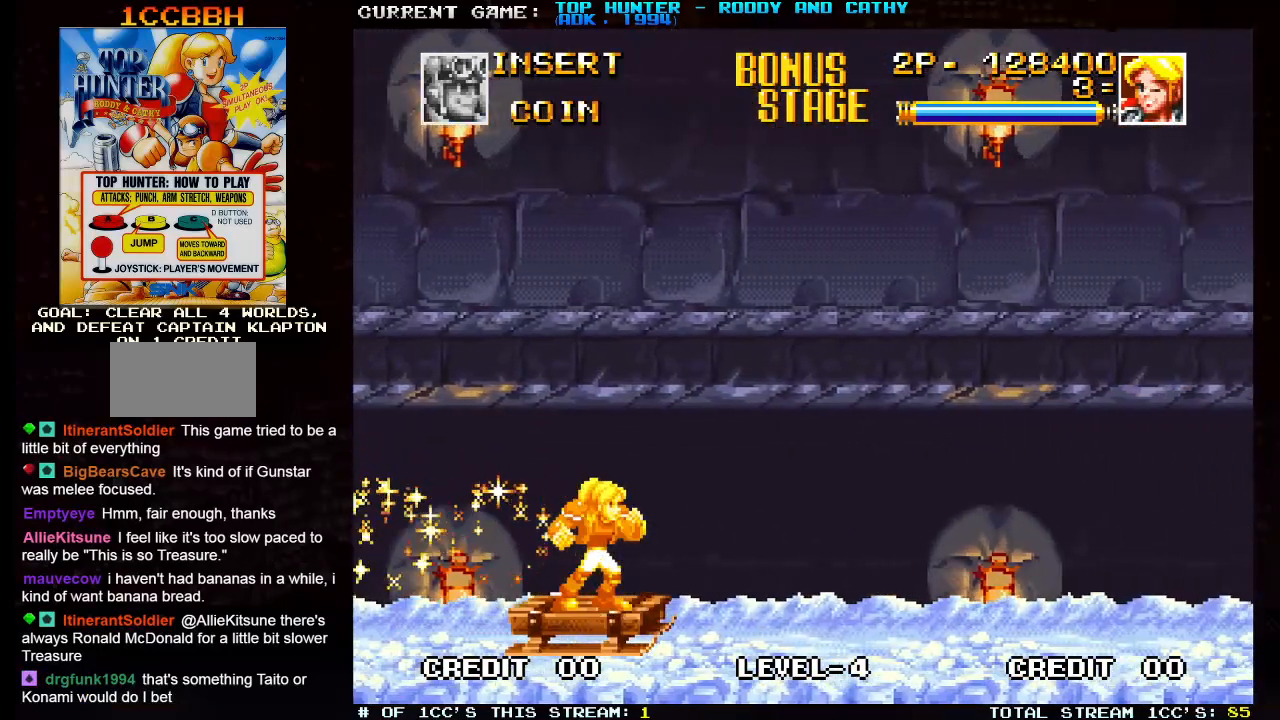
{"dt_ms": 500, "buttons": [], "left_stick": "center", "events": []}
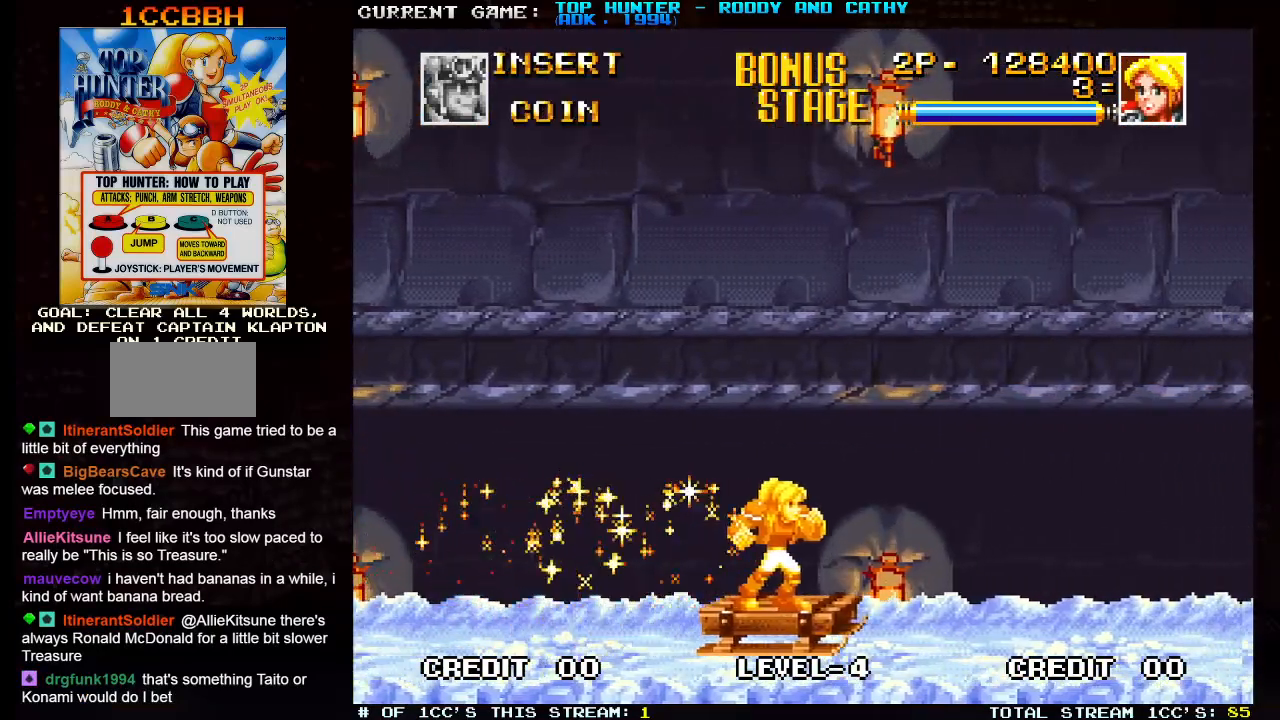
{"dt_ms": 500, "buttons": [], "left_stick": "center", "events": []}
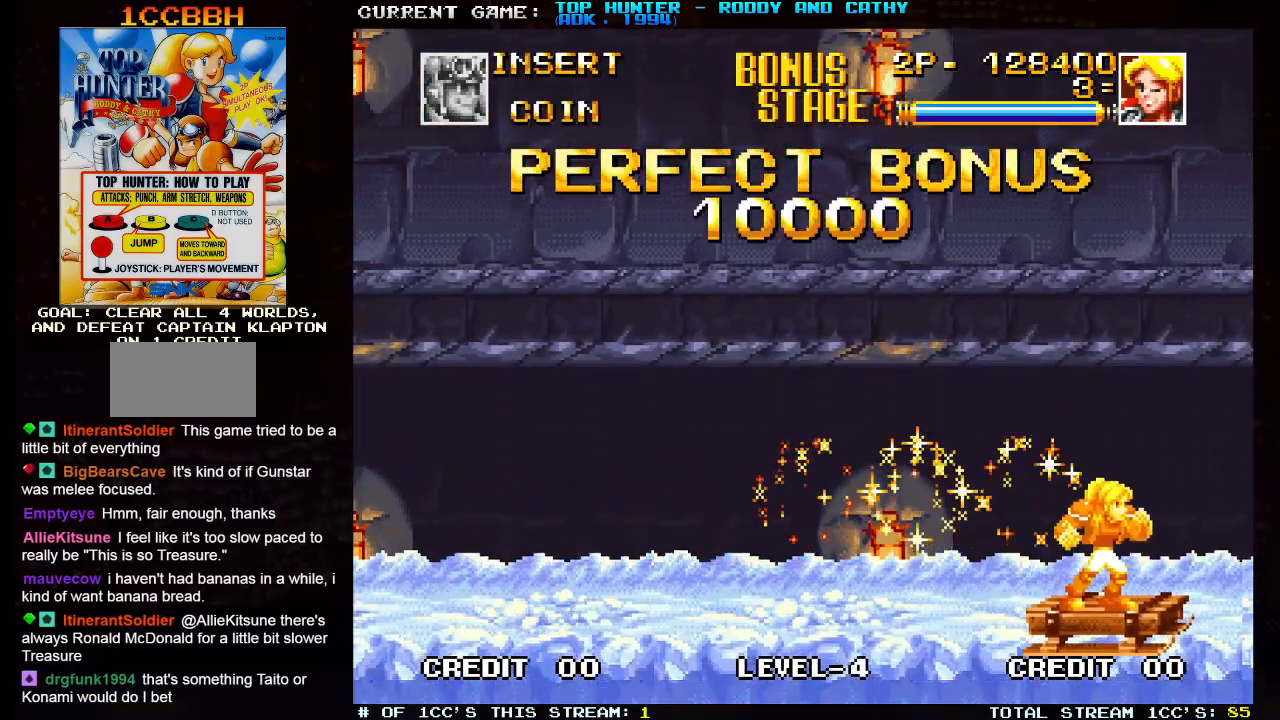
{"dt_ms": 500, "buttons": [], "left_stick": "center", "events": []}
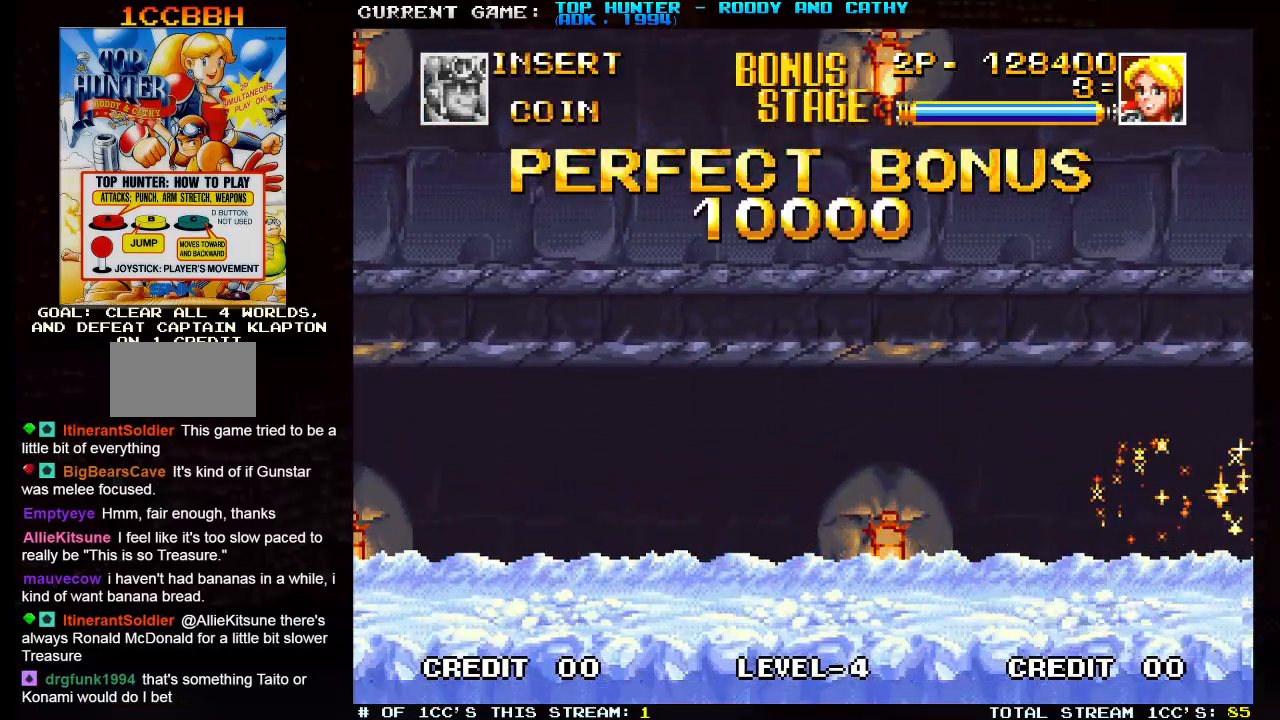
{"dt_ms": 500, "buttons": [], "left_stick": "center", "events": []}
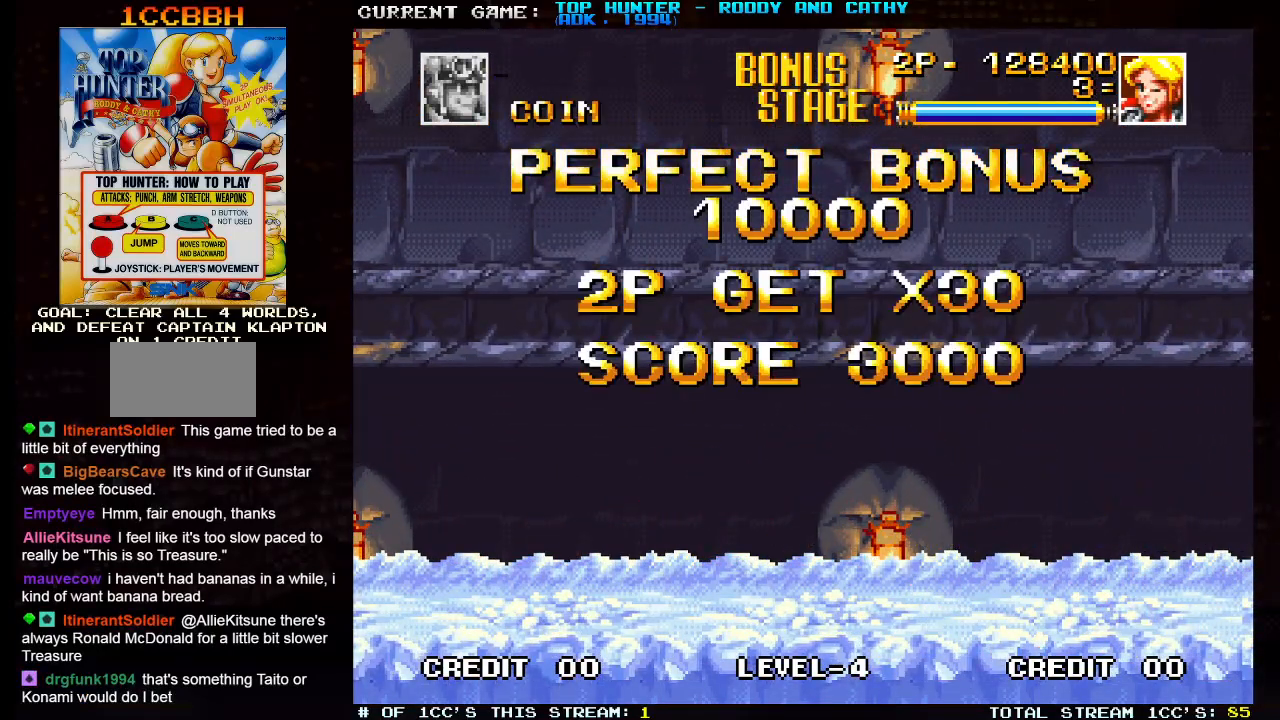
{"dt_ms": 500, "buttons": [], "left_stick": "center", "events": []}
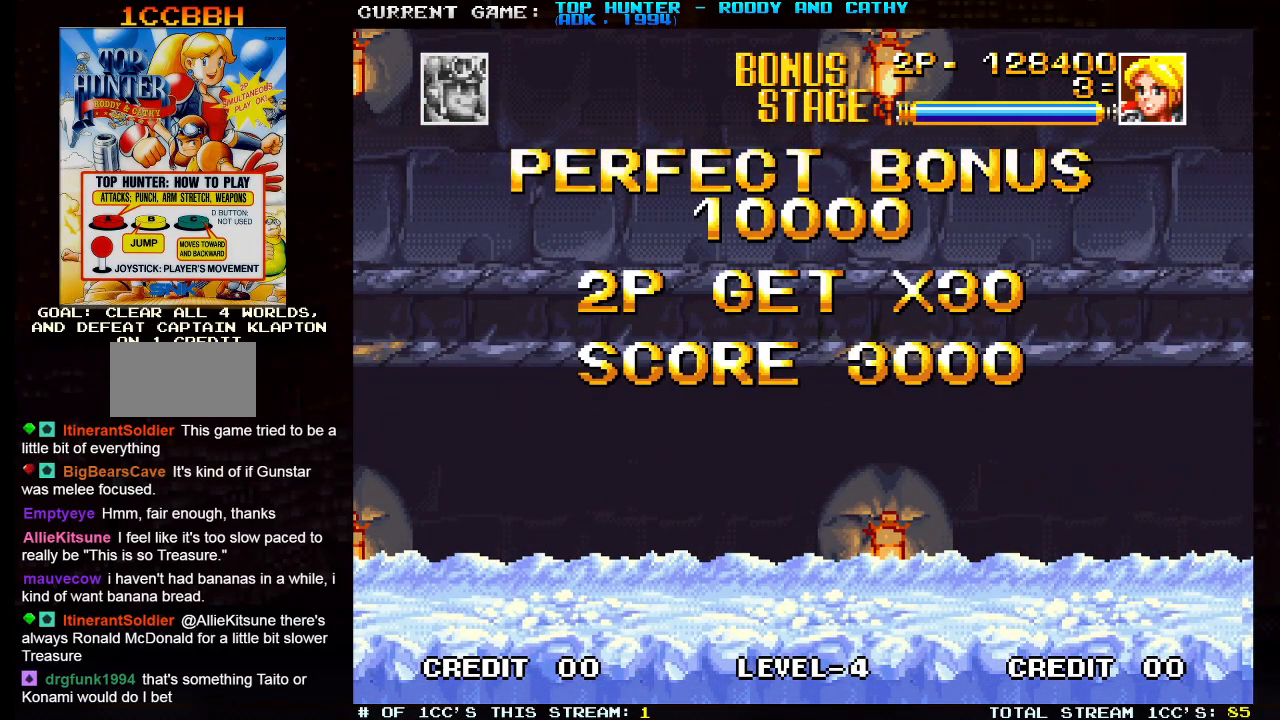
{"dt_ms": 500, "buttons": [], "left_stick": "center", "events": []}
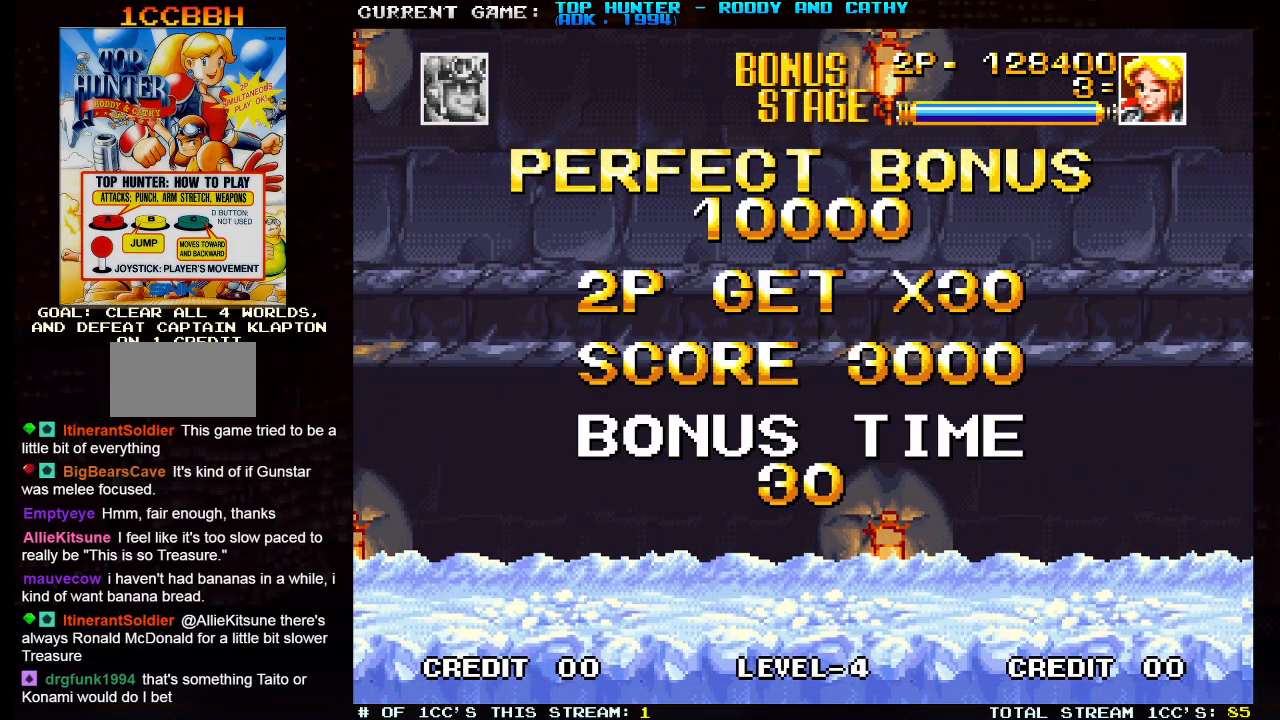
{"dt_ms": 500, "buttons": [], "left_stick": "left", "events": [[300, "left_stick", "right"], [467, "left_stick", "left"]]}
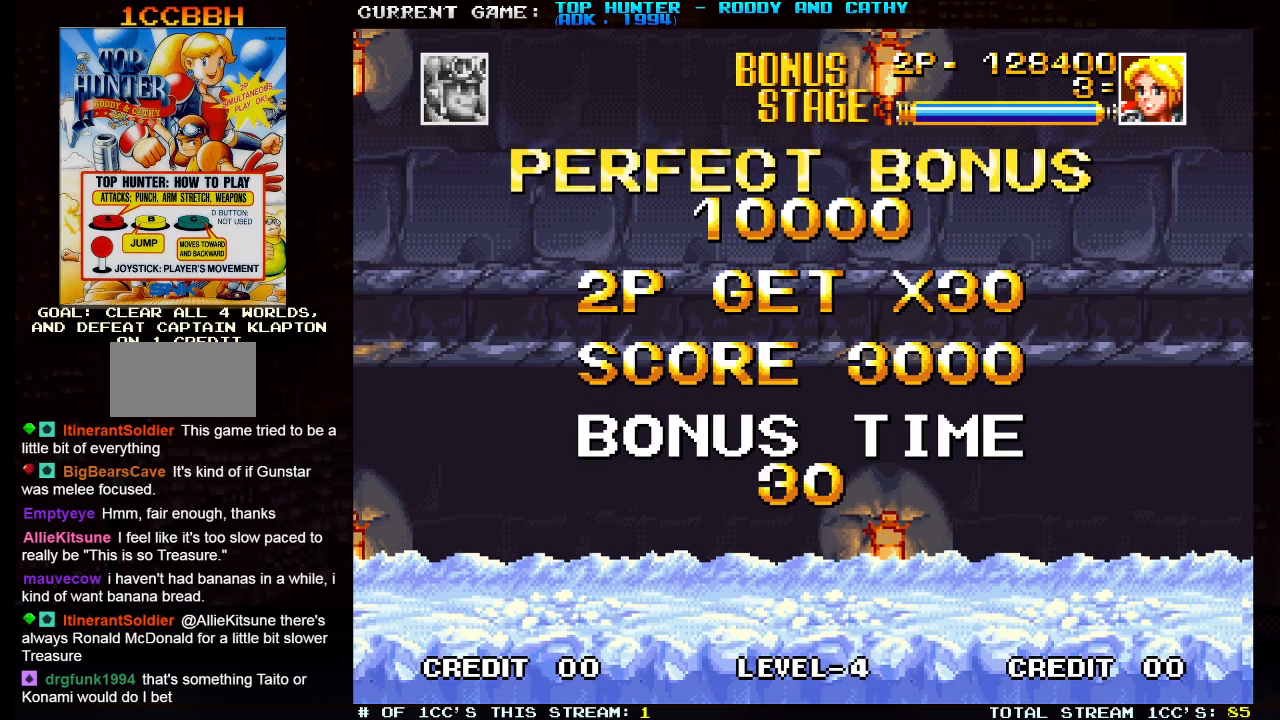
{"dt_ms": 1000, "buttons": ["SQUARE", "TRIANGLE"], "left_stick": "center", "events": [[83, "left_stick", "right"], [200, "left_stick", "left"], [300, "left_stick", "right"], [417, "left_stick", "left"], [483, "left_stick", "center"], [517, "left_stick", "right"], [583, "left_stick", "center"], [750, "TRIANGLE", "down"], [783, "SQUARE", "down"]]}
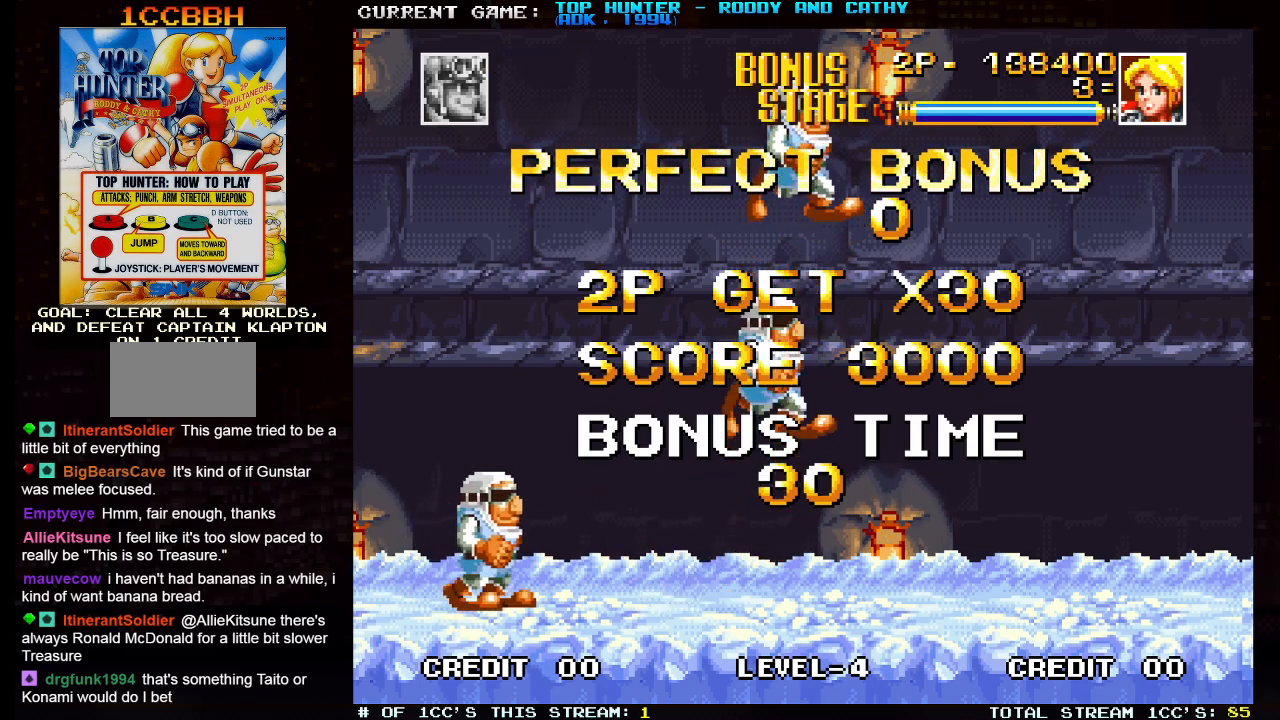
{"dt_ms": 500, "buttons": ["SQUARE"], "left_stick": "center", "events": [[500, "TRIANGLE", "up"]]}
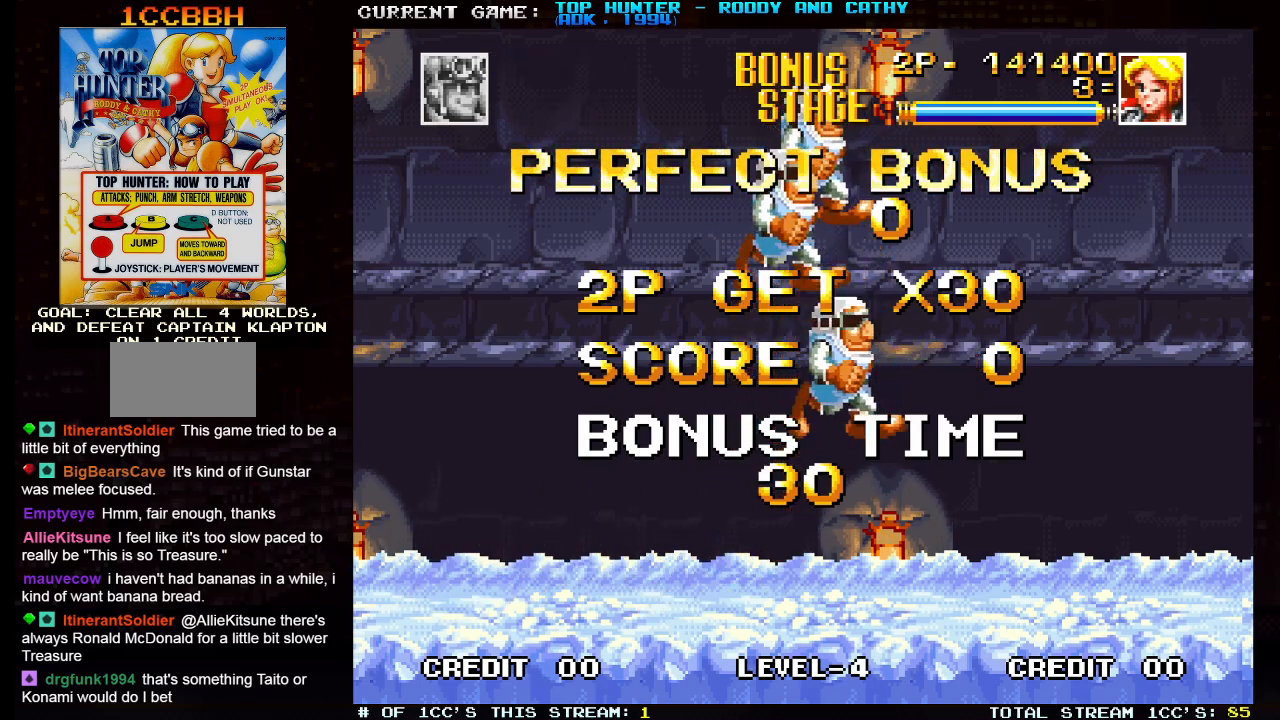
{"dt_ms": 500, "buttons": ["SQUARE"], "left_stick": "center", "events": [[183, "TRIANGLE", "down"], [217, "TRIANGLE", "up"], [367, "TRIANGLE", "down"], [417, "TRIANGLE", "up"]]}
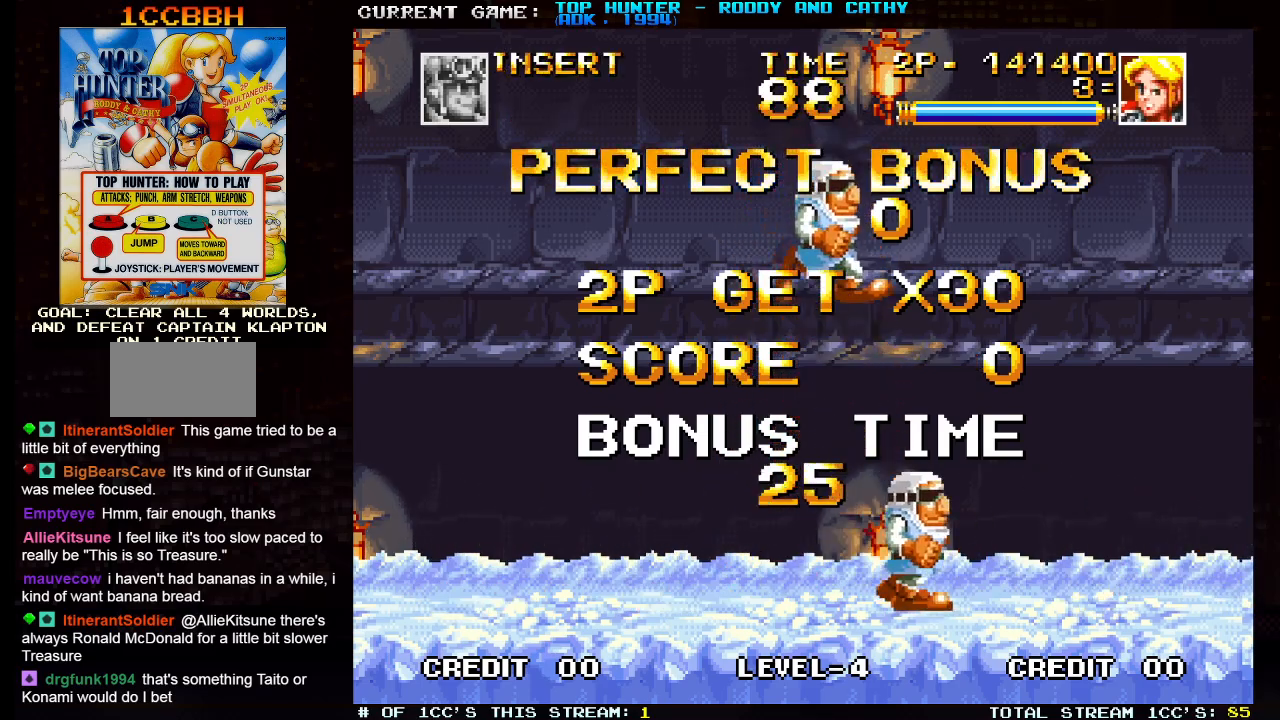
{"dt_ms": 500, "buttons": ["SQUARE", "R1"], "left_stick": "center", "events": [[50, "TRIANGLE", "down"], [100, "TRIANGLE", "up"], [383, "R1", "down"]]}
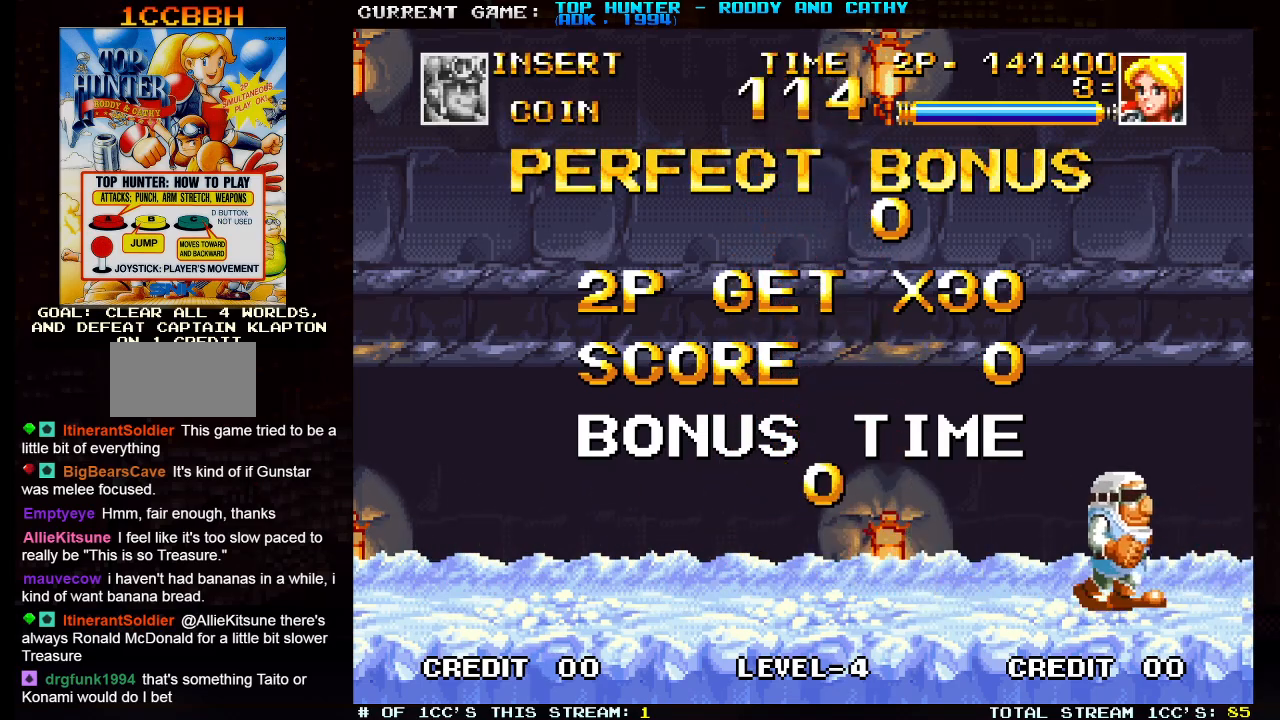
{"dt_ms": 500, "buttons": ["R1"], "left_stick": "center", "events": [[33, "TRIANGLE", "down"], [67, "R1", "up"], [167, "R1", "down"], [233, "TRIANGLE", "up"], [283, "SQUARE", "up"]]}
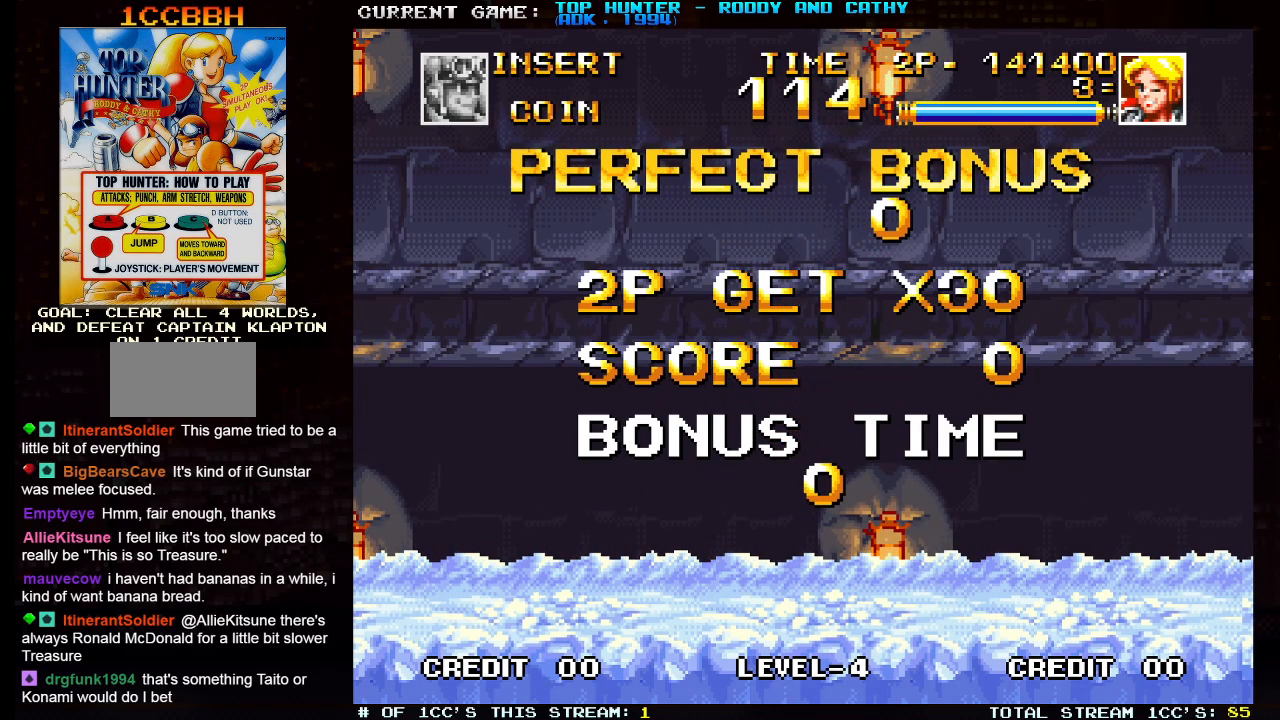
{"dt_ms": 500, "buttons": ["TRIANGLE", "R1"], "left_stick": "center", "events": [[117, "SQUARE", "down"], [283, "SQUARE", "up"], [450, "TRIANGLE", "down"]]}
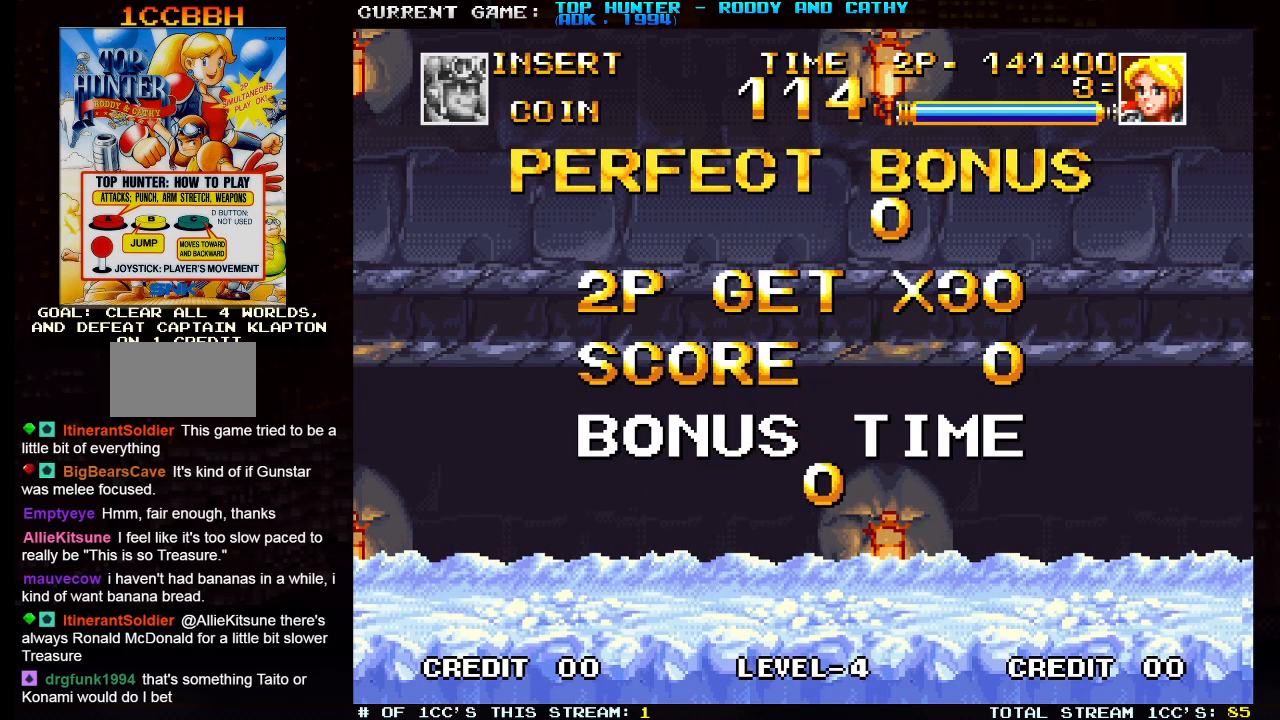
{"dt_ms": 500, "buttons": ["TRIANGLE"], "left_stick": "center", "events": [[17, "R1", "up"], [67, "TRIANGLE", "up"], [133, "R1", "down"], [283, "R1", "up"], [283, "SQUARE", "down"], [400, "TRIANGLE", "down"], [417, "SQUARE", "up"]]}
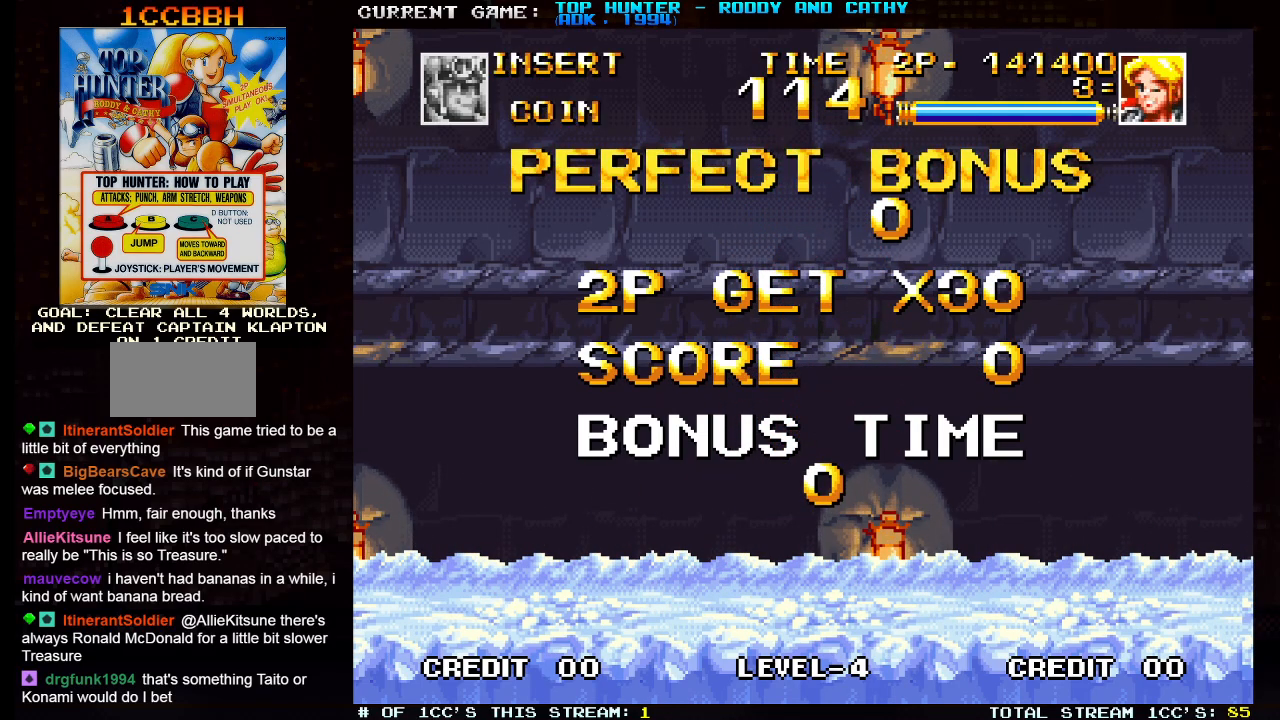
{"dt_ms": 500, "buttons": ["SQUARE"], "left_stick": "center", "events": [[67, "SQUARE", "down"], [117, "TRIANGLE", "up"], [200, "TRIANGLE", "down"], [217, "SQUARE", "up"], [400, "SQUARE", "down"], [433, "TRIANGLE", "up"]]}
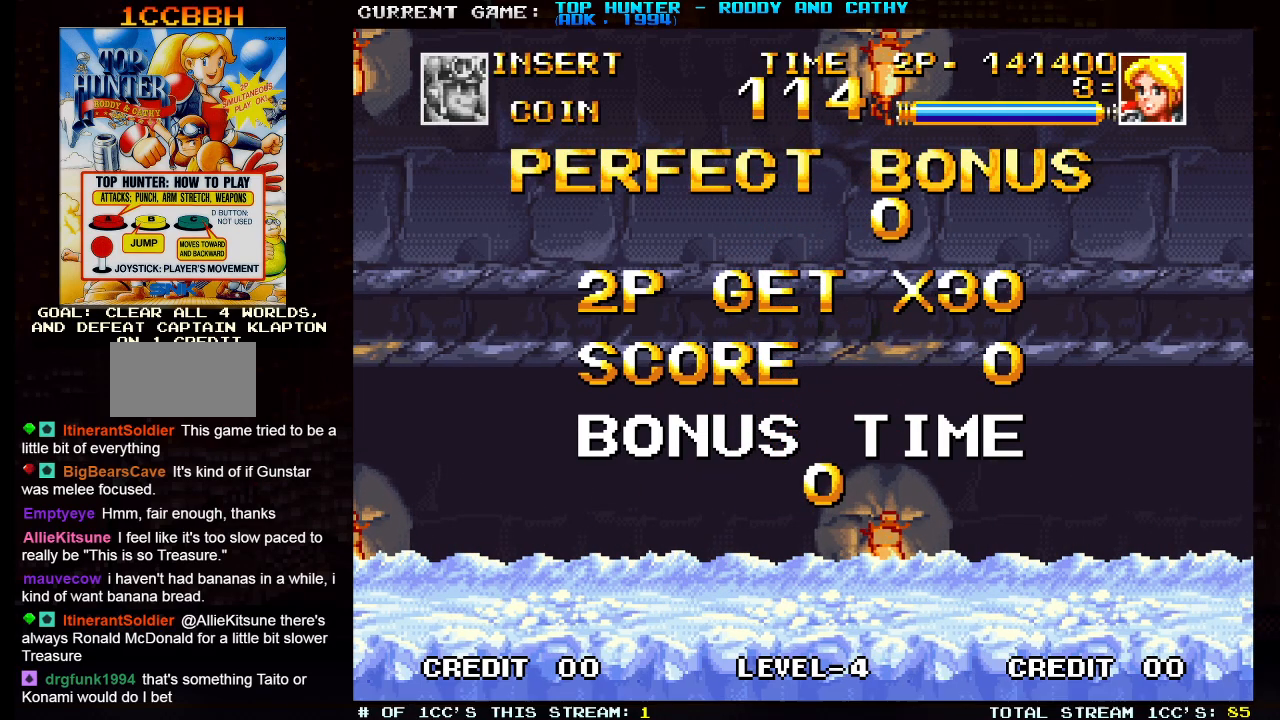
{"dt_ms": 500, "buttons": ["TRIANGLE"], "left_stick": "center", "events": [[50, "TRIANGLE", "down"], [67, "SQUARE", "up"], [250, "SQUARE", "down"], [267, "TRIANGLE", "up"], [383, "SQUARE", "up"], [400, "TRIANGLE", "down"]]}
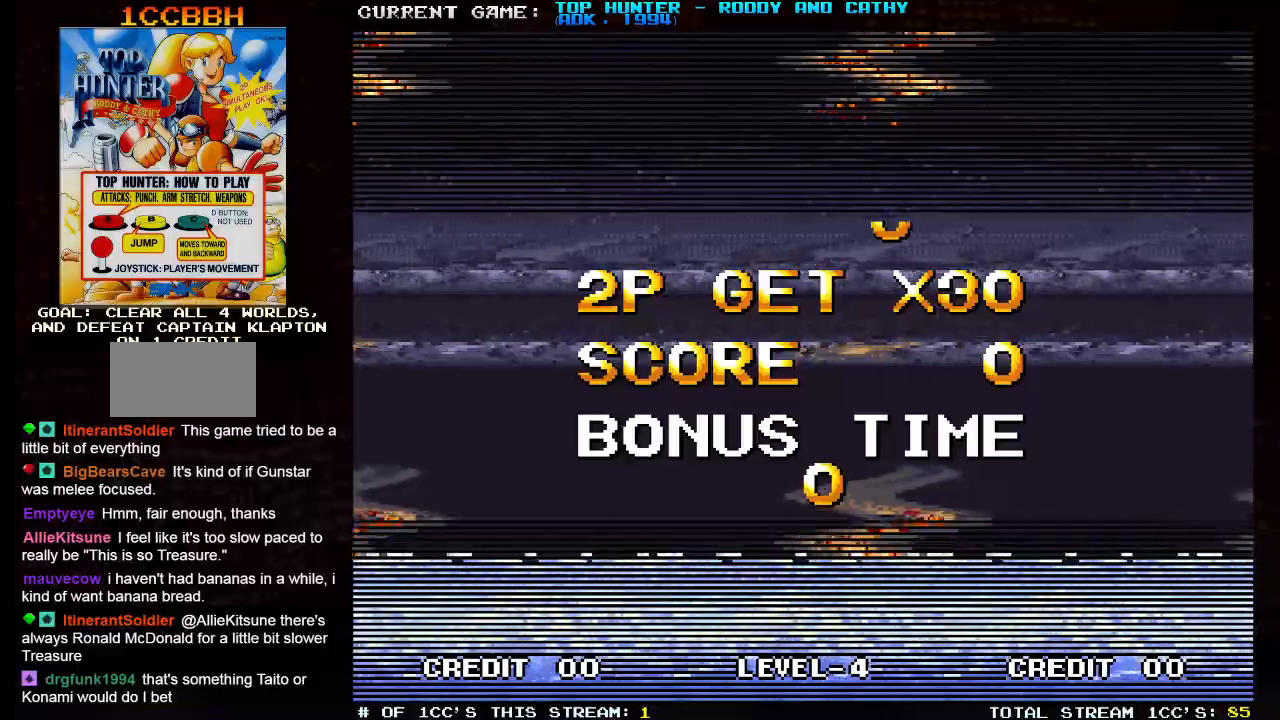
{"dt_ms": 500, "buttons": ["TRIANGLE"], "left_stick": "center", "events": [[83, "SQUARE", "down"], [117, "TRIANGLE", "up"], [233, "SQUARE", "up"], [250, "TRIANGLE", "down"]]}
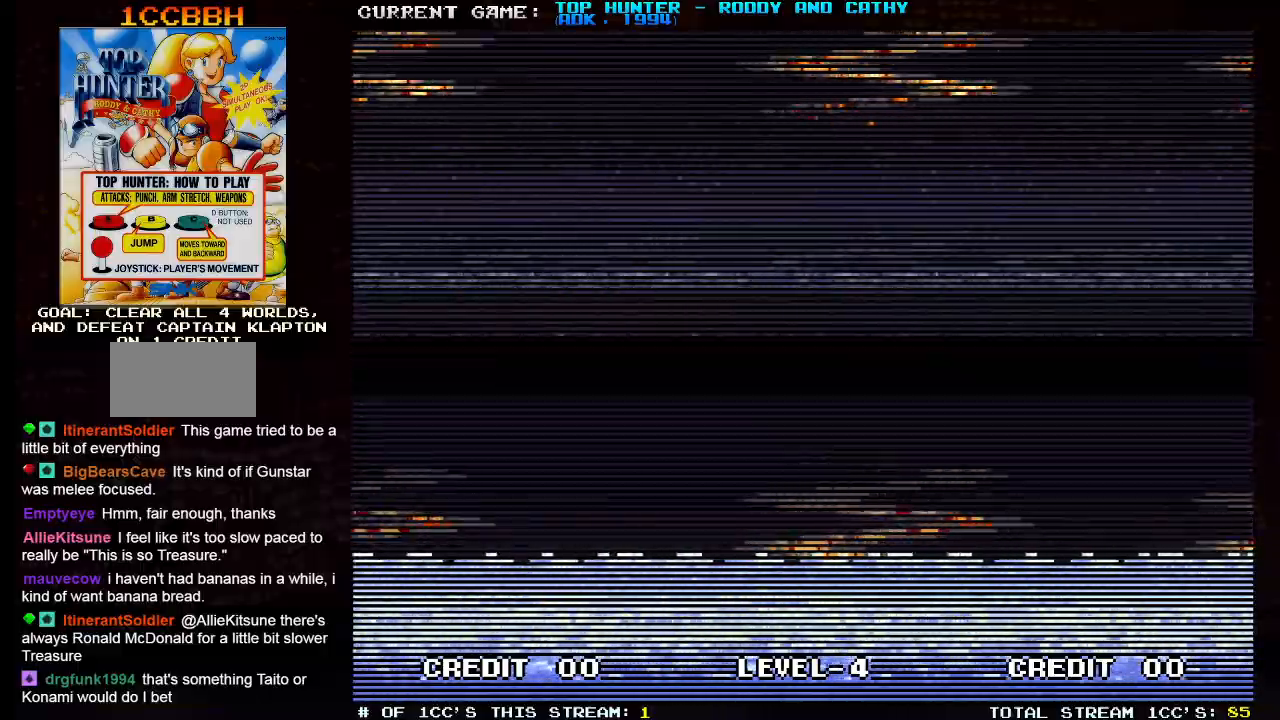
{"dt_ms": 500, "buttons": ["TRIANGLE"], "left_stick": "center", "events": [[50, "SQUARE", "down"], [50, "TRIANGLE", "up"], [233, "SQUARE", "up"], [383, "TRIANGLE", "down"]]}
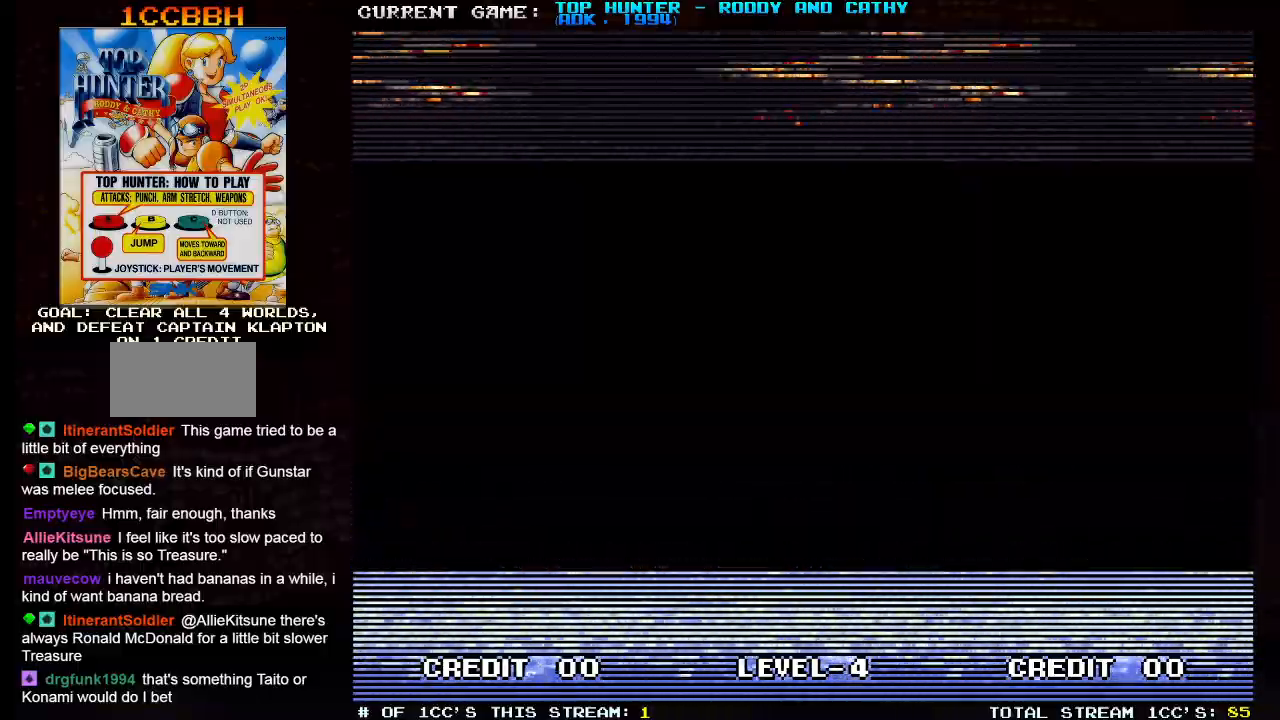
{"dt_ms": 500, "buttons": [], "left_stick": "center", "events": [[350, "TRIANGLE", "up"], [367, "SQUARE", "down"], [450, "SQUARE", "up"]]}
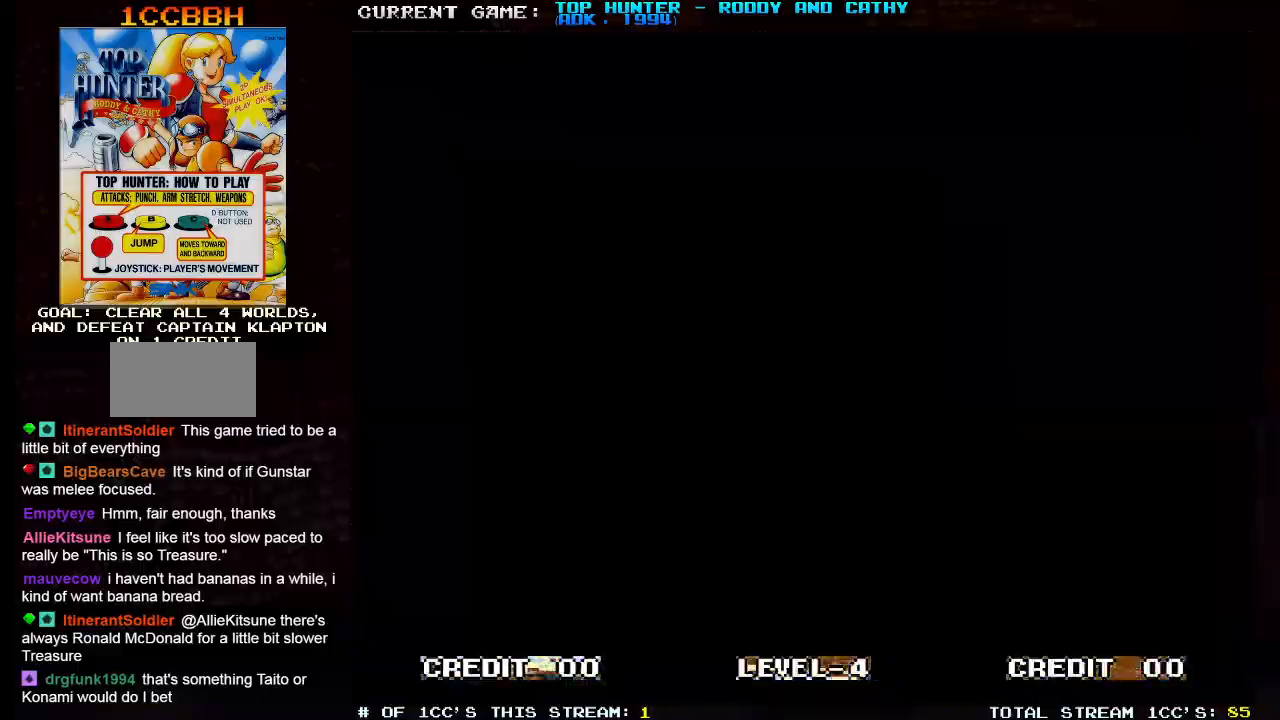
{"dt_ms": 500, "buttons": ["SQUARE"], "left_stick": "center", "events": [[17, "TRIANGLE", "down"], [483, "SQUARE", "down"], [483, "TRIANGLE", "up"]]}
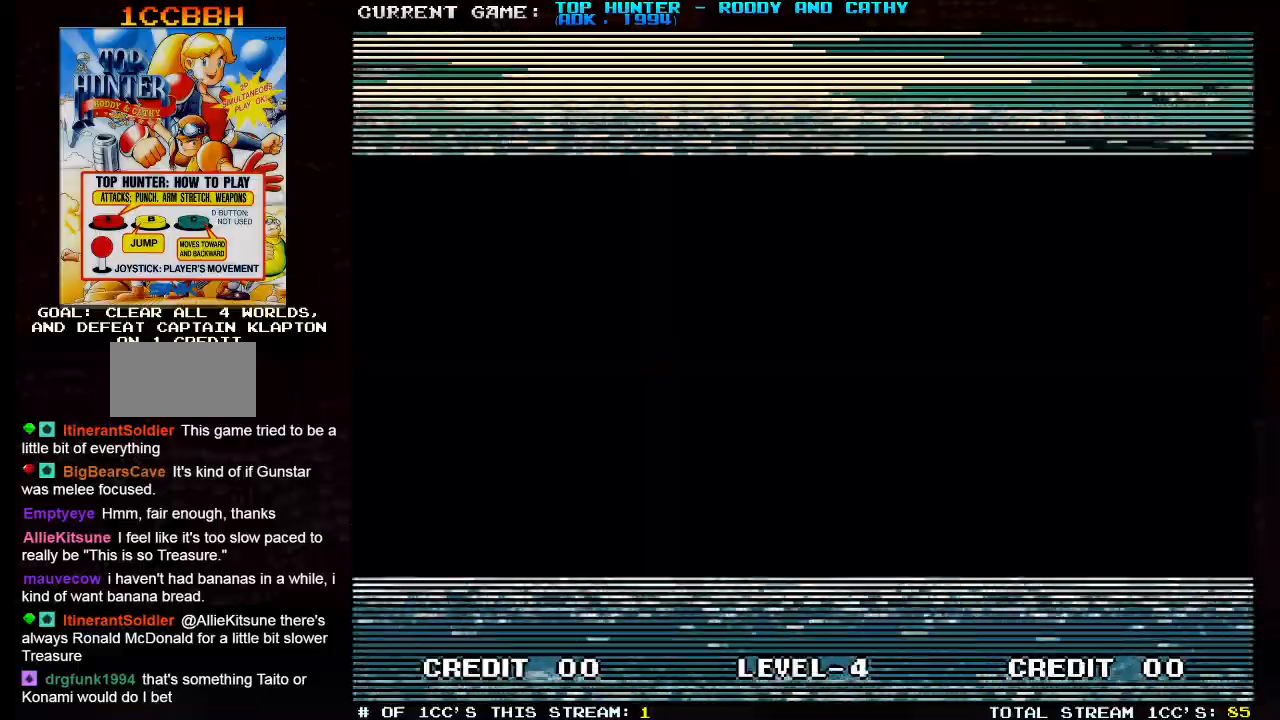
{"dt_ms": 500, "buttons": ["TRIANGLE"], "left_stick": "center", "events": [[83, "SQUARE", "up"], [133, "TRIANGLE", "down"]]}
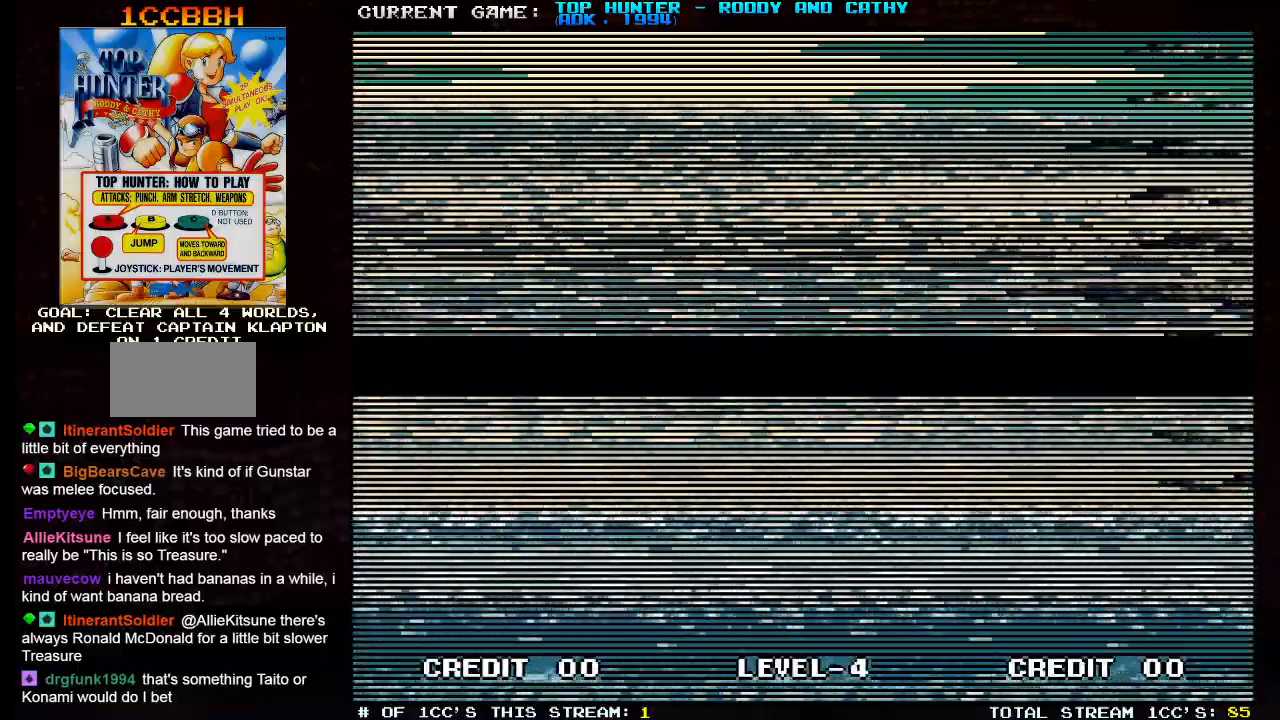
{"dt_ms": 500, "buttons": [], "left_stick": "center", "events": [[133, "SQUARE", "down"], [150, "TRIANGLE", "up"], [233, "SQUARE", "up"], [267, "TRIANGLE", "down"], [400, "TRIANGLE", "up"]]}
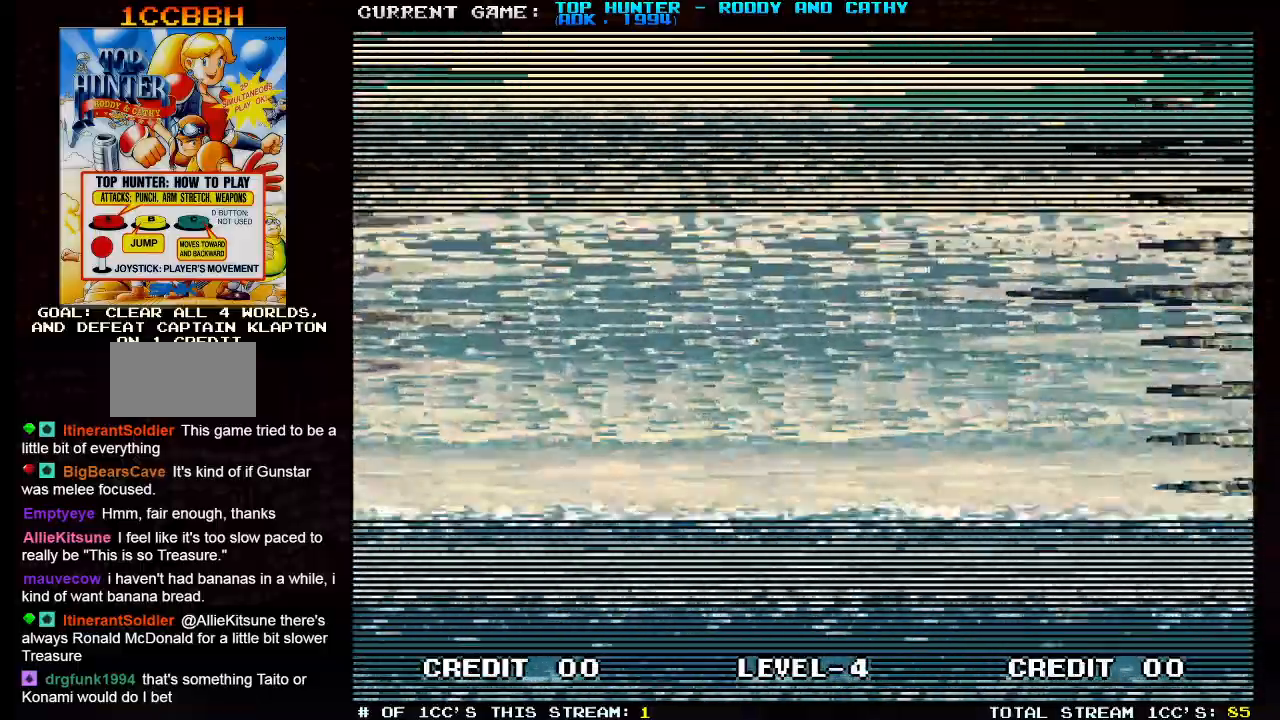
{"dt_ms": 500, "buttons": [], "left_stick": "center", "events": []}
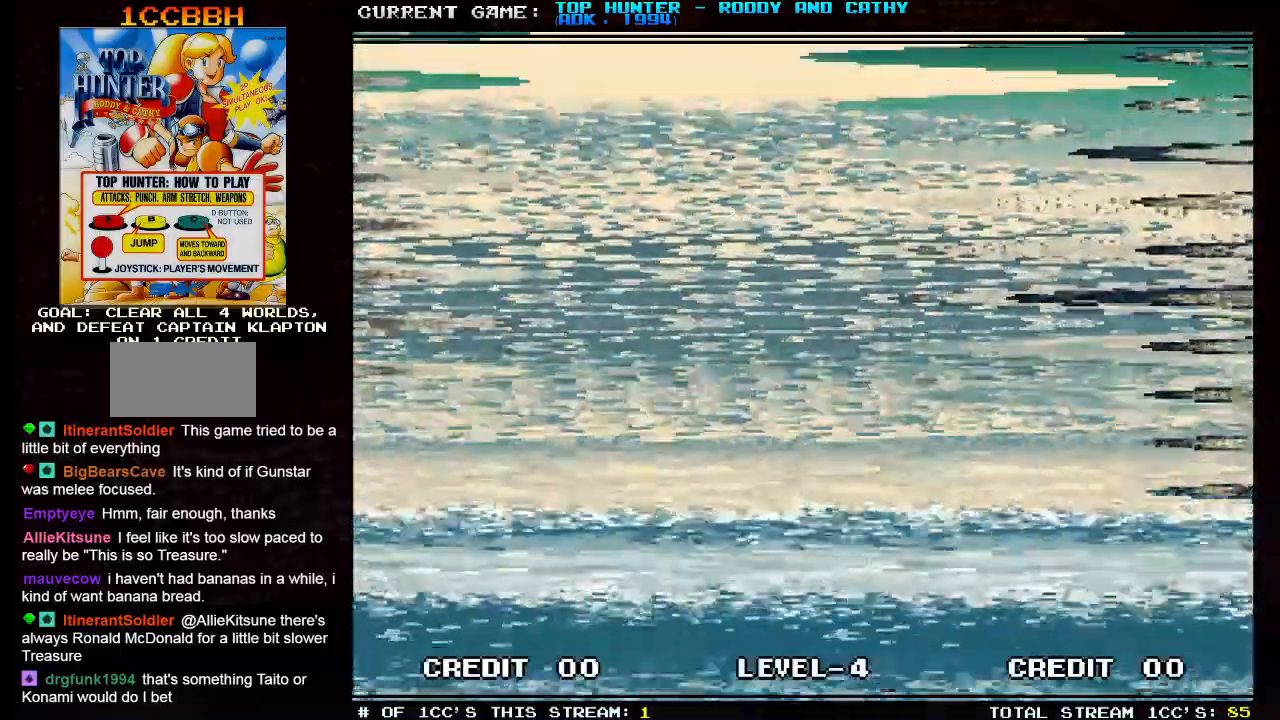
{"dt_ms": 500, "buttons": [], "left_stick": "center", "events": []}
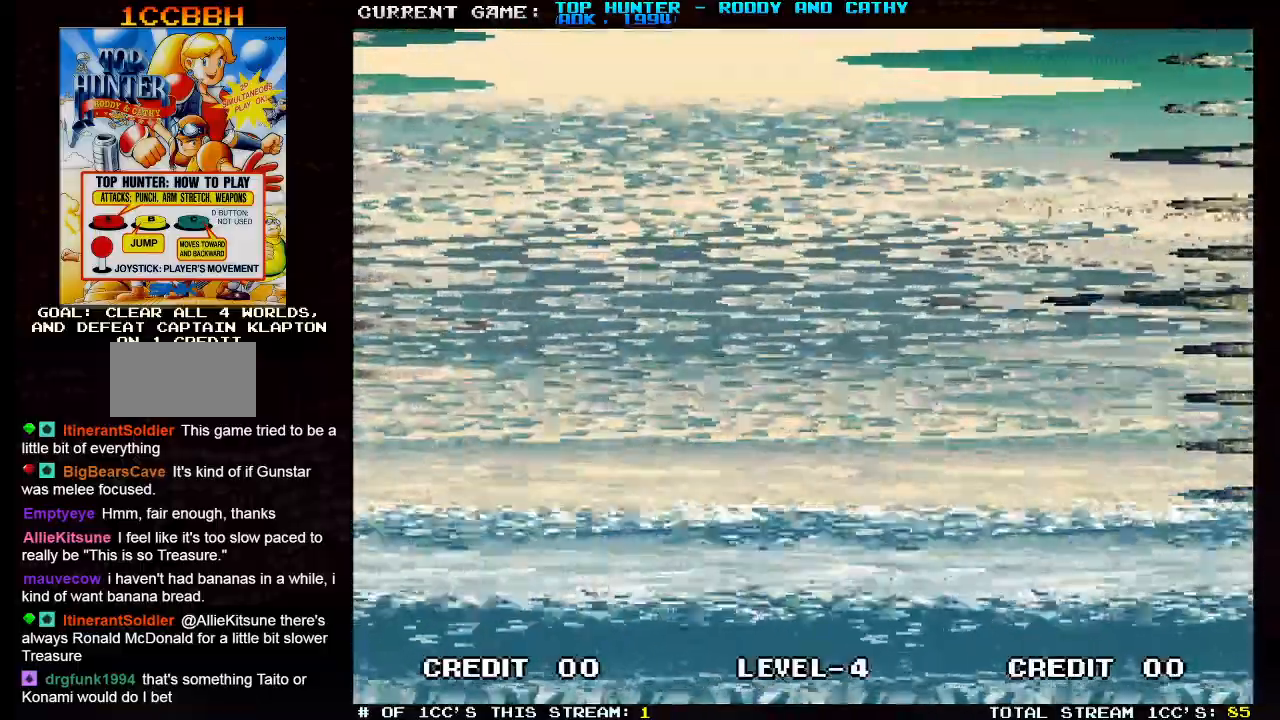
{"dt_ms": 500, "buttons": [], "left_stick": "center", "events": []}